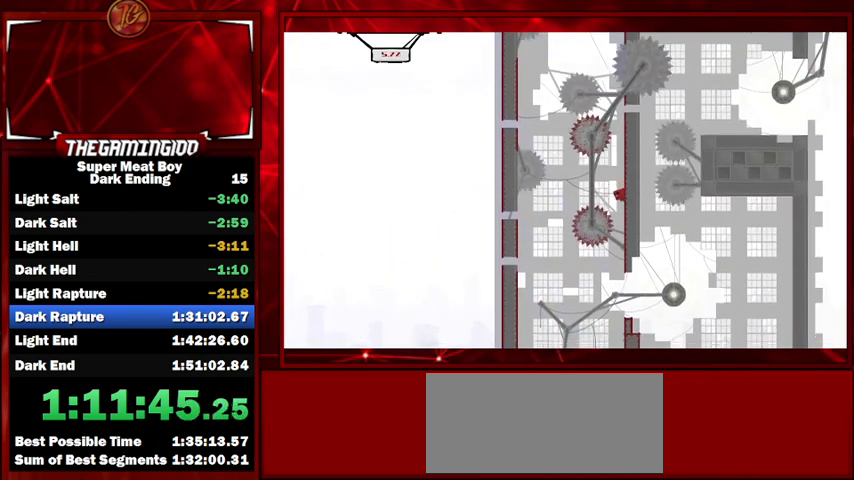
Gameplay with keyboard; each line is a JSON object with the keys held at the frame after it. "events" lists presses ("down") and releases ("up") of "left", "p", "right", "shift" and "space" between this image and that frame as [ms after this image, input, new state], when the widget could be followed in between. No other keys are recorded. Mouse input is not recorded.
{"keys": ["left", "shift", "space"], "events": [[33, "left", "down"], [33, "space", "down"], [100, "right", "up"]]}
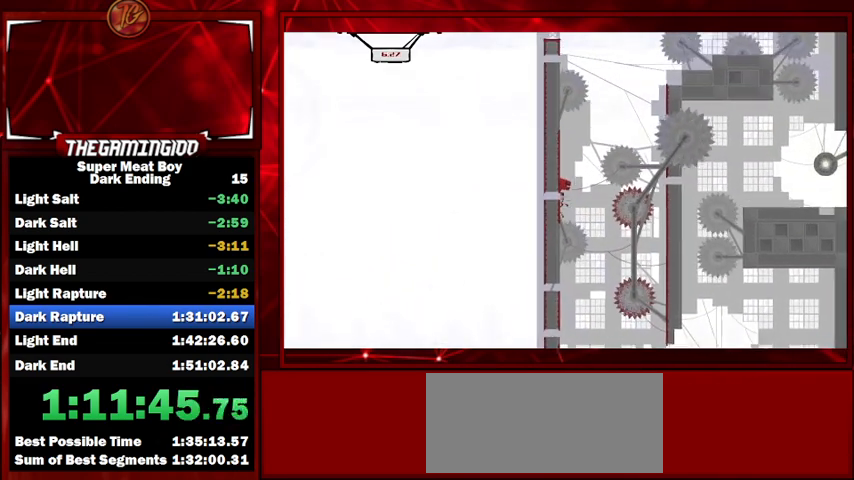
{"keys": ["left", "shift", "space"], "events": [[200, "space", "up"], [300, "left", "up"], [300, "right", "down"], [300, "space", "down"], [500, "left", "down"], [500, "right", "up"]]}
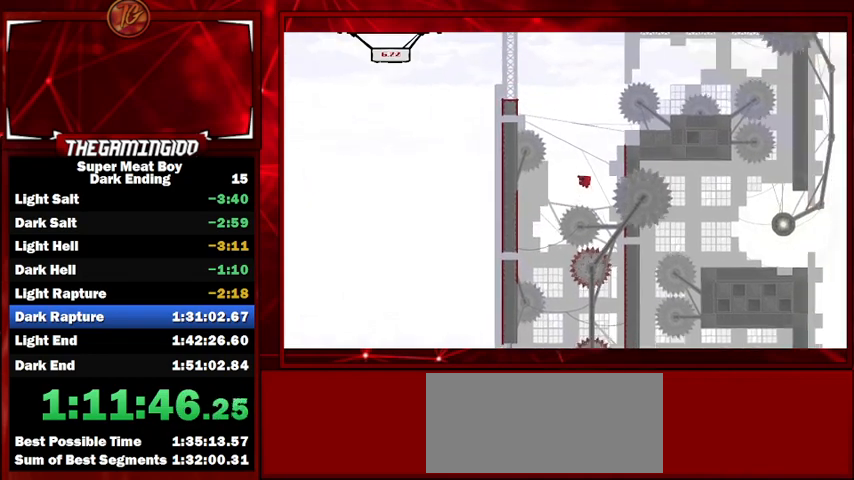
{"keys": ["left", "shift", "space"], "events": [[33, "right", "down"], [67, "left", "up"], [300, "space", "up"], [367, "left", "down"], [367, "right", "up"], [367, "space", "down"]]}
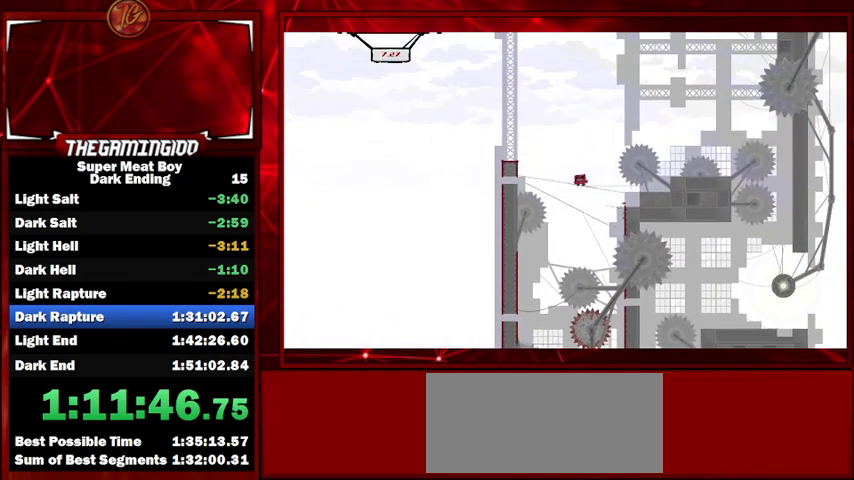
{"keys": ["right", "shift"], "events": [[333, "left", "up"], [333, "right", "down"], [367, "space", "up"]]}
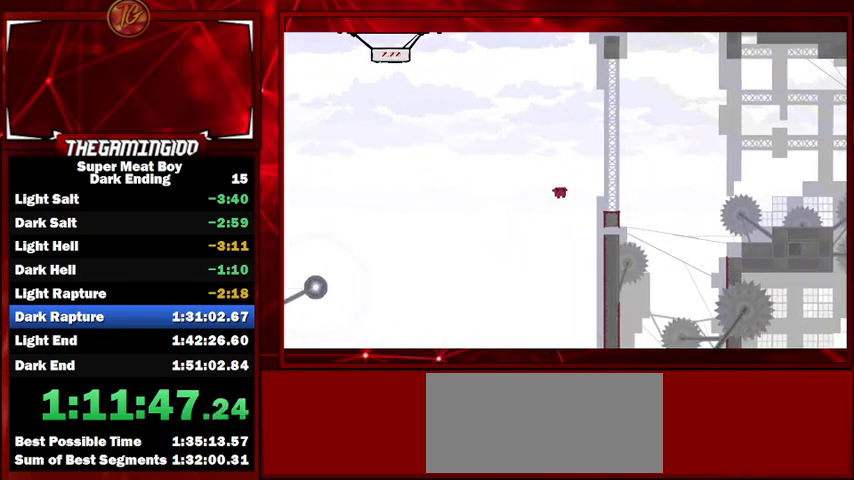
{"keys": ["right", "shift"], "events": []}
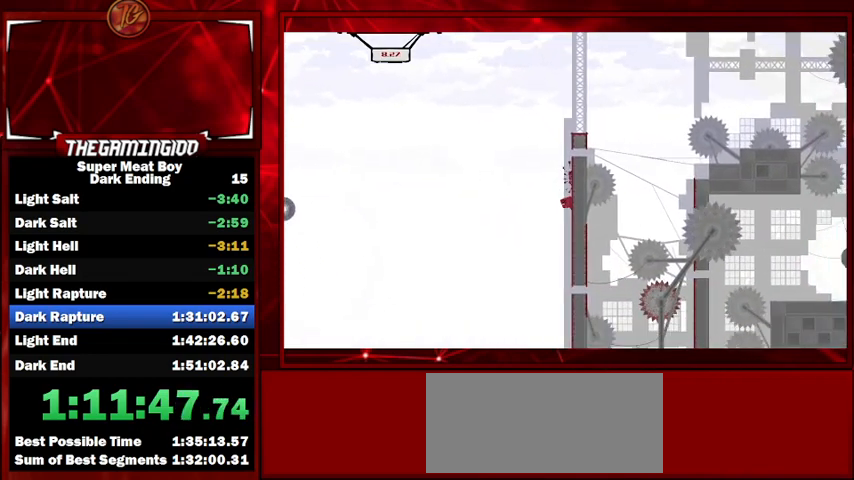
{"keys": ["left", "shift", "space"], "events": [[67, "left", "down"], [67, "right", "up"], [67, "space", "down"]]}
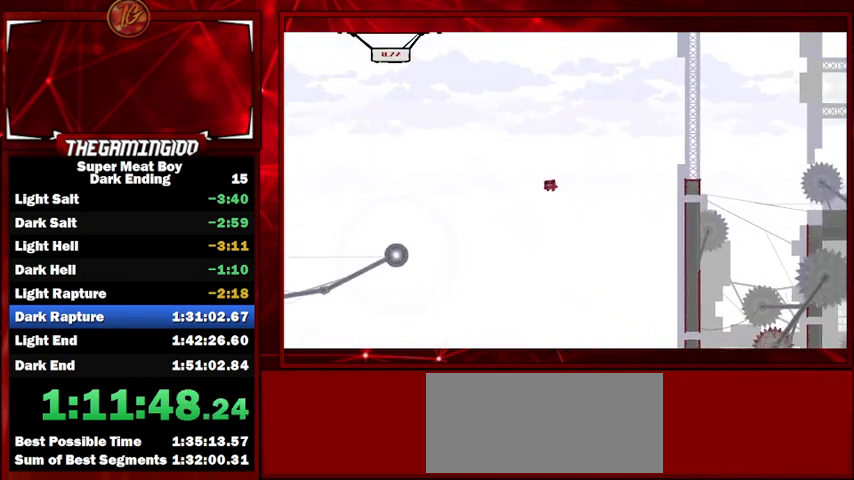
{"keys": ["right", "shift", "space"], "events": [[333, "left", "up"], [333, "right", "down"]]}
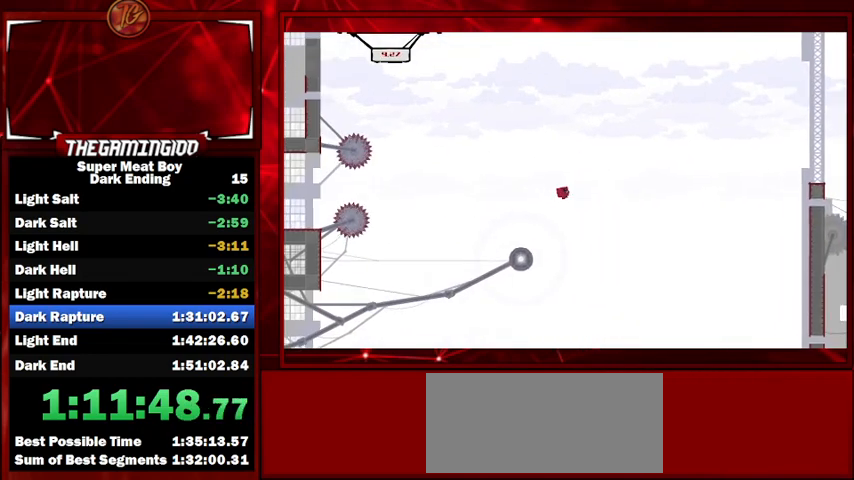
{"keys": ["left", "shift", "space"], "events": [[67, "left", "down"], [67, "right", "up"], [200, "left", "up"], [300, "left", "down"]]}
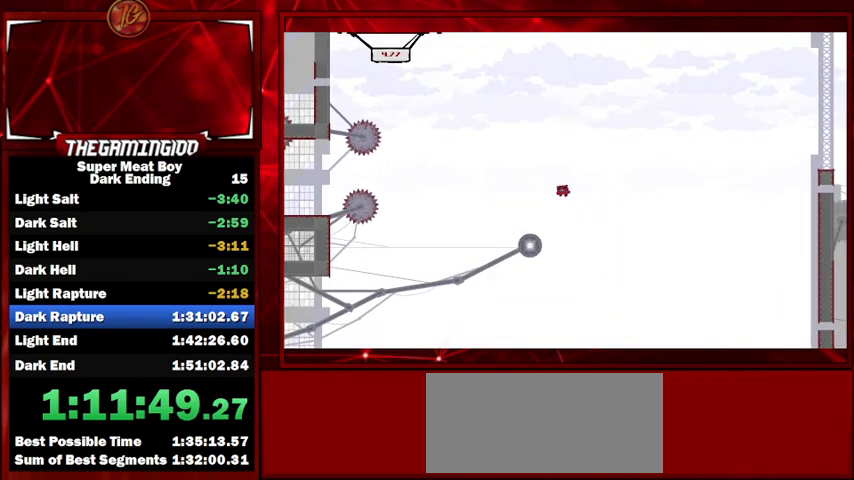
{"keys": ["left", "shift", "space"], "events": []}
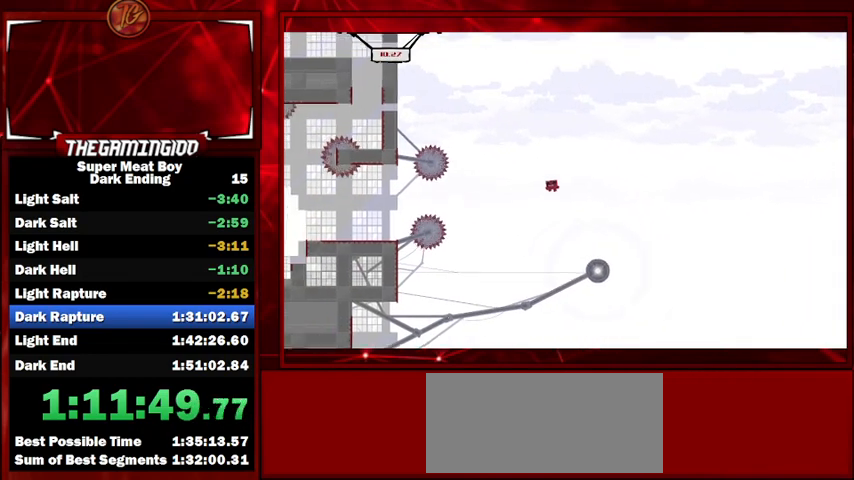
{"keys": ["left", "shift", "space"], "events": [[100, "left", "up"], [100, "right", "down"], [433, "left", "down"], [433, "right", "up"]]}
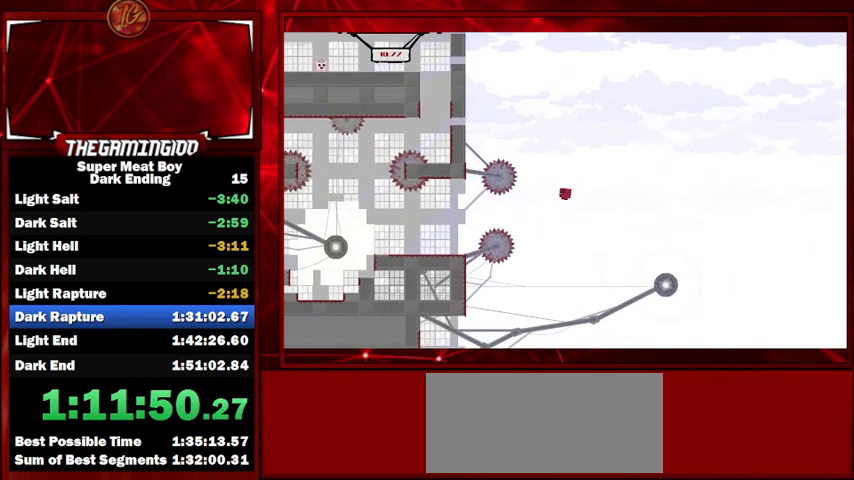
{"keys": ["left", "shift", "space"], "events": [[267, "left", "up"], [267, "right", "down"], [500, "left", "down"], [500, "right", "up"]]}
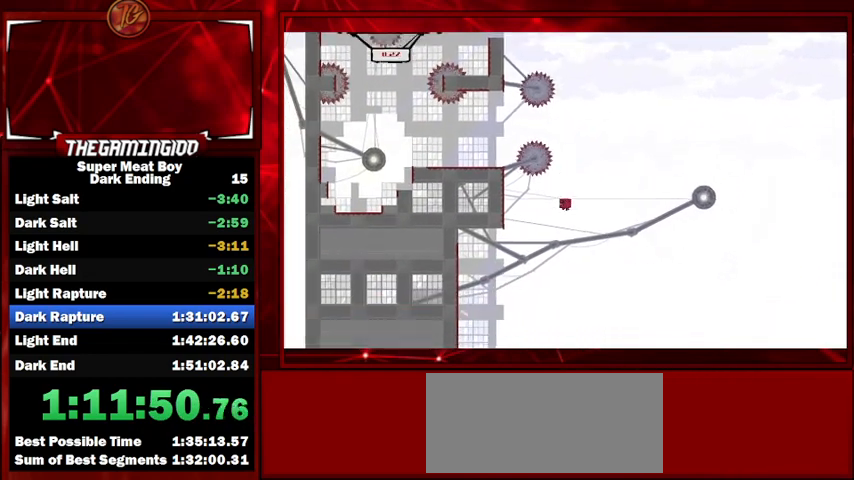
{"keys": ["left", "shift"], "events": [[367, "space", "up"]]}
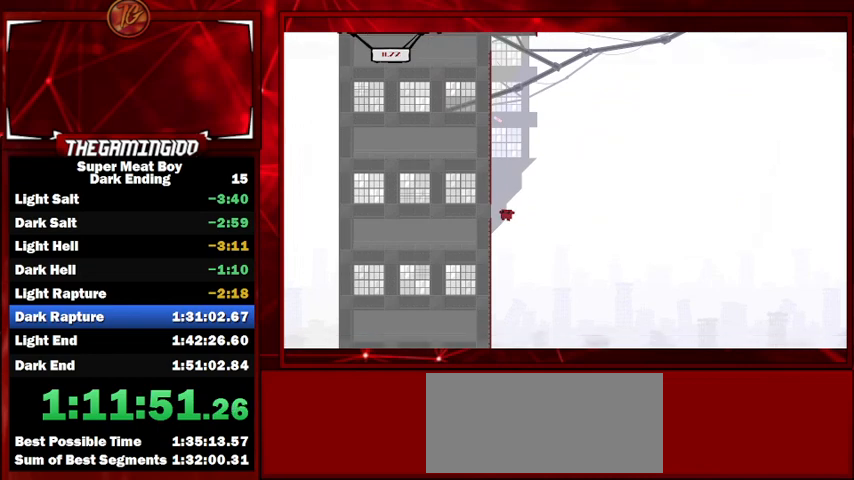
{"keys": ["left", "shift", "space"], "events": [[133, "space", "down"]]}
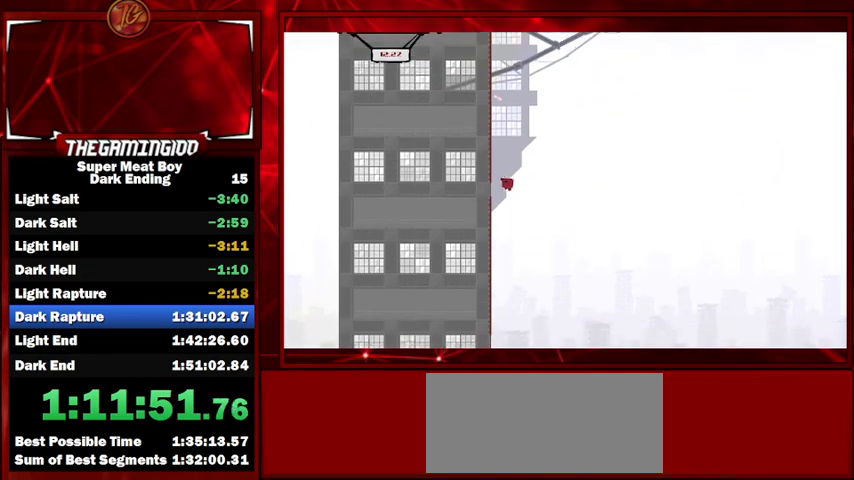
{"keys": ["left", "shift", "space"], "events": [[67, "space", "up"], [167, "space", "down"]]}
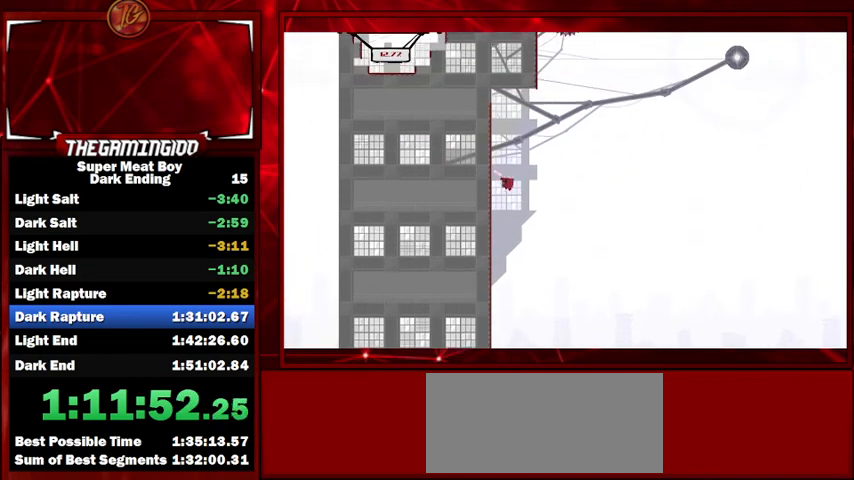
{"keys": ["left", "shift"], "events": [[133, "space", "up"], [233, "space", "down"], [500, "space", "up"]]}
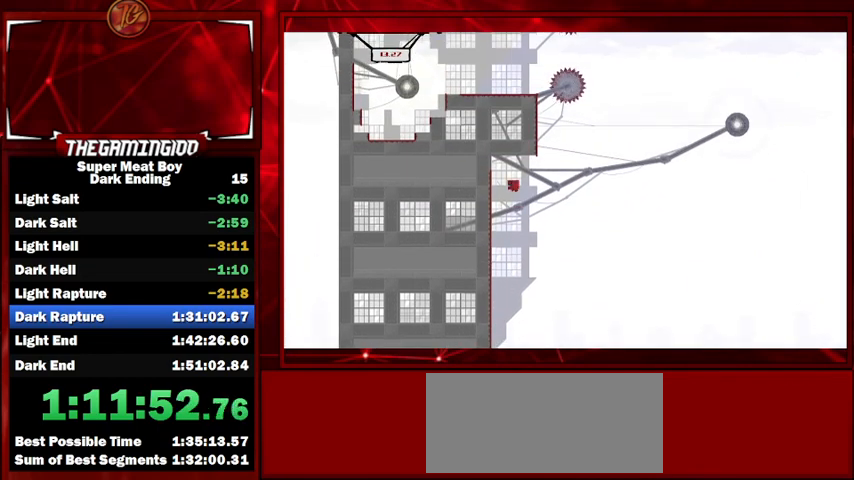
{"keys": ["left", "shift", "space"], "events": [[333, "left", "up"], [333, "right", "down"], [333, "space", "down"], [433, "left", "down"], [467, "right", "up"]]}
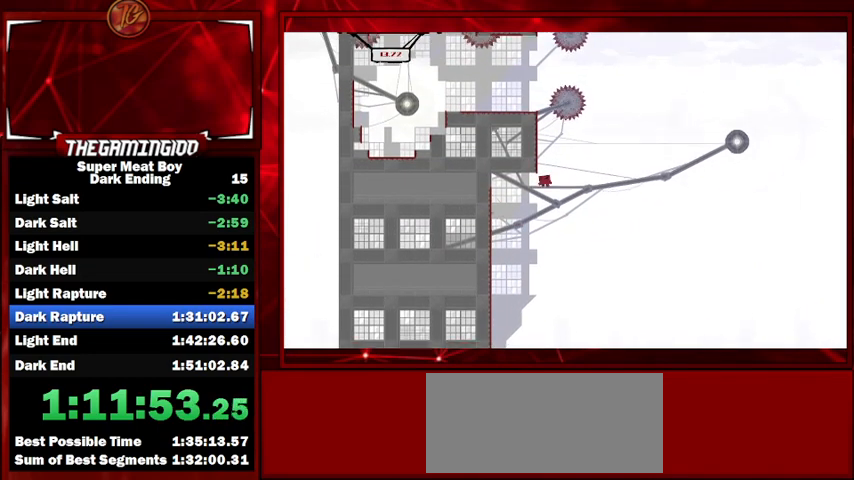
{"keys": ["left", "shift", "space"], "events": []}
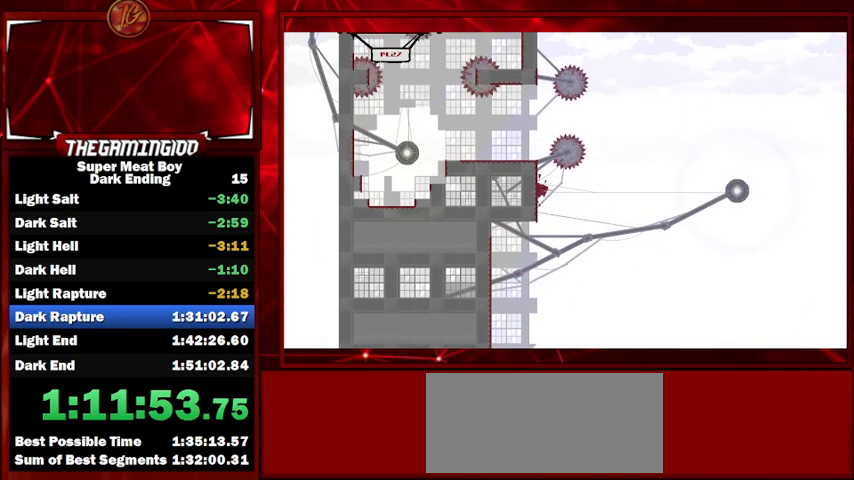
{"keys": ["right", "shift", "space"], "events": [[100, "space", "up"], [367, "right", "down"], [400, "left", "up"], [400, "space", "down"]]}
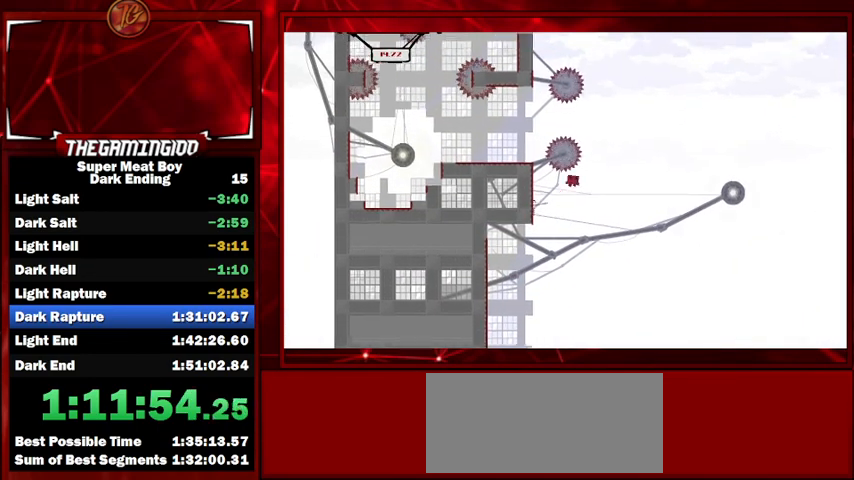
{"keys": ["left", "shift", "space"], "events": [[467, "left", "down"], [467, "right", "up"]]}
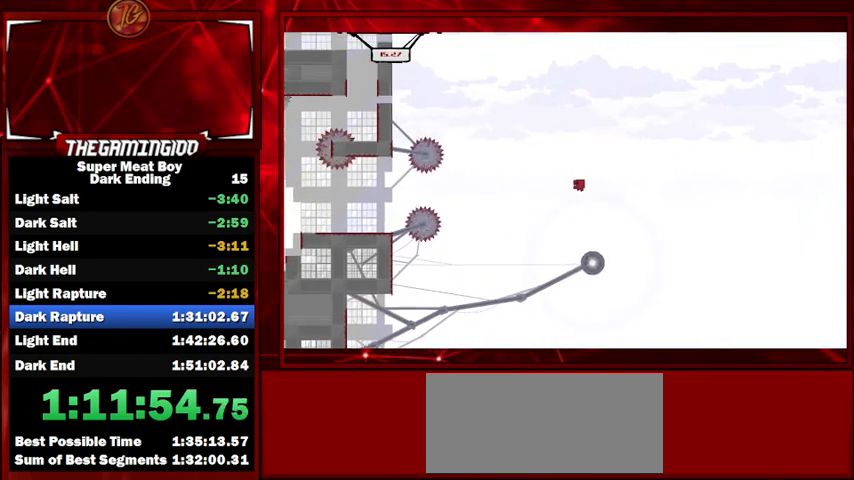
{"keys": ["shift", "space"], "events": [[200, "left", "up"]]}
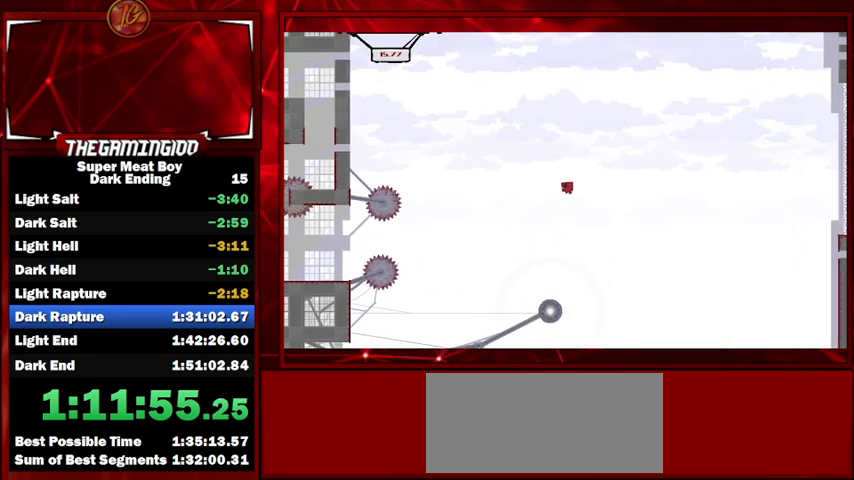
{"keys": ["left", "shift", "space"], "events": [[400, "left", "down"]]}
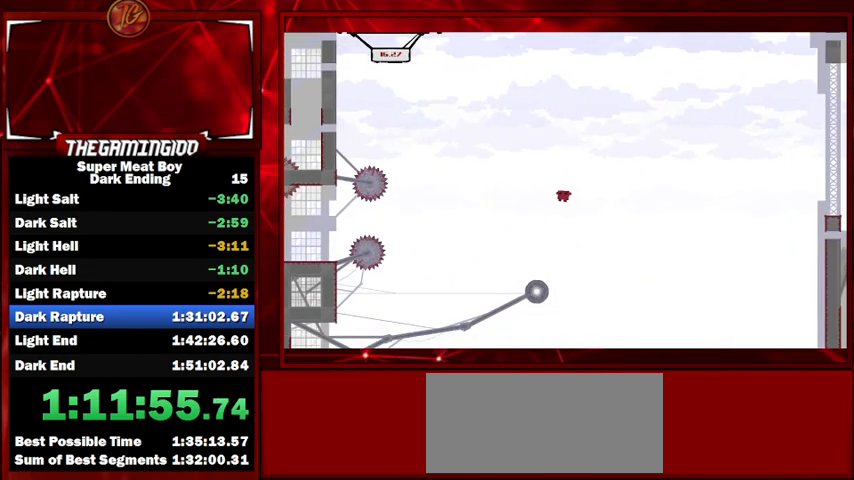
{"keys": ["right", "shift", "space"], "events": [[67, "left", "up"], [100, "left", "down"], [200, "left", "up"], [333, "right", "down"]]}
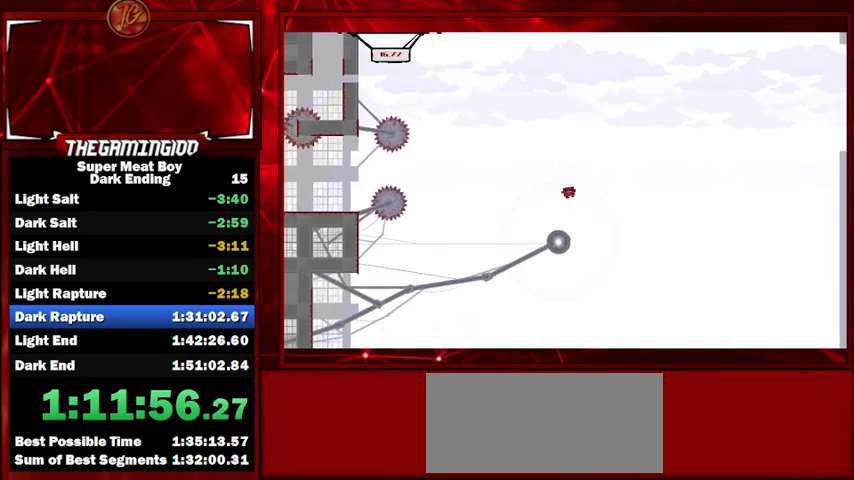
{"keys": ["left", "shift", "space"], "events": [[133, "left", "down"], [133, "right", "up"]]}
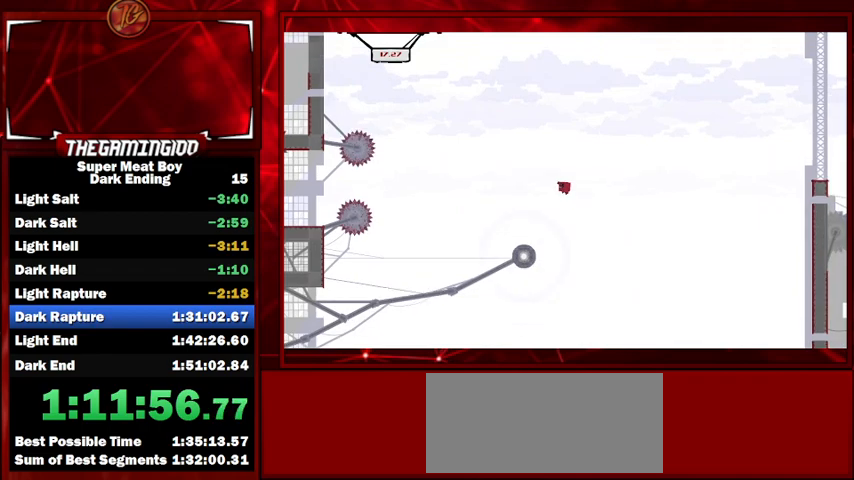
{"keys": ["shift", "space"], "events": [[400, "left", "up"]]}
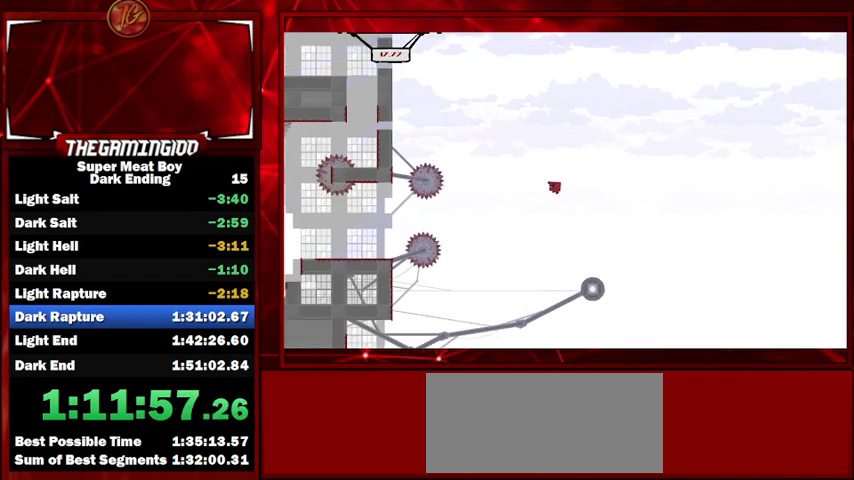
{"keys": ["left", "shift", "space"], "events": [[200, "right", "down"], [300, "left", "down"], [300, "right", "up"]]}
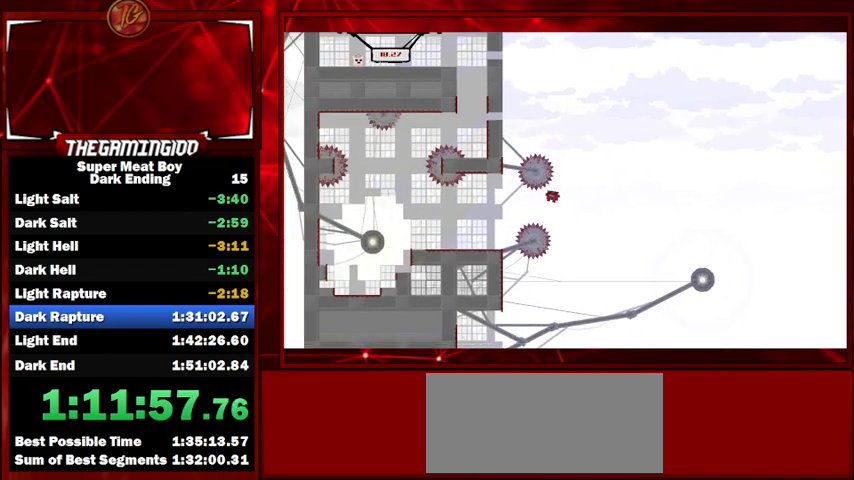
{"keys": ["right", "shift", "space"], "events": [[200, "space", "up"], [400, "space", "down"], [433, "right", "down"], [500, "left", "up"]]}
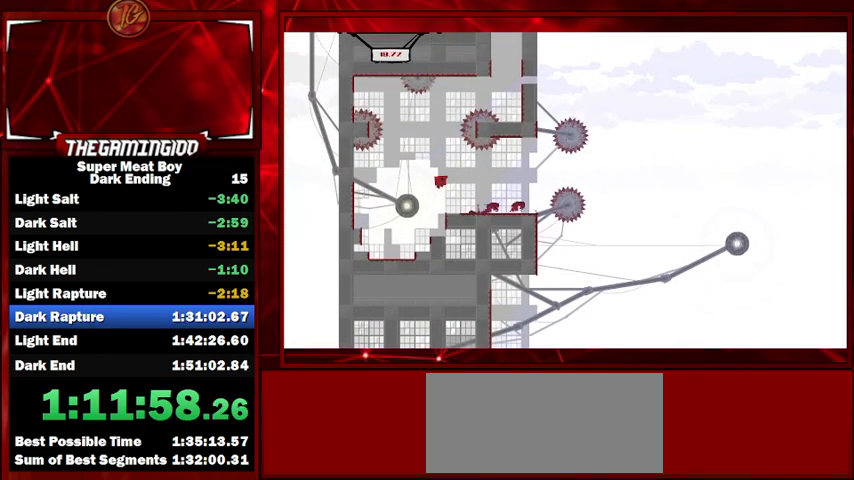
{"keys": ["right", "shift", "space"], "events": []}
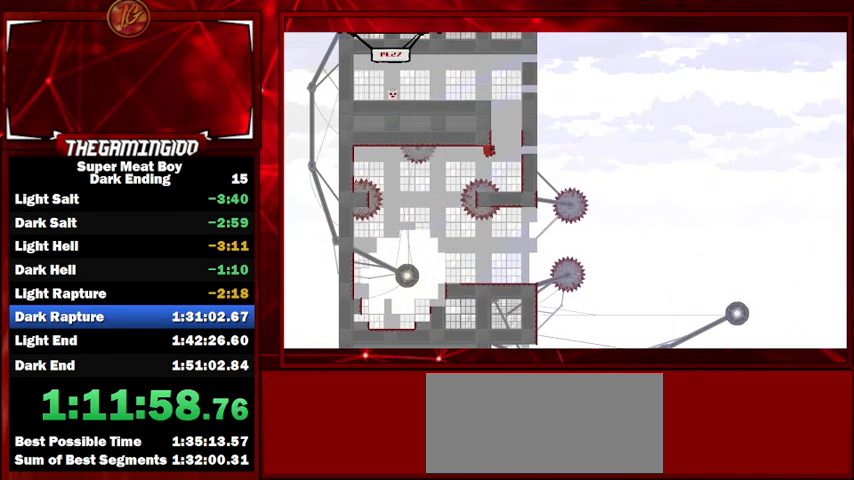
{"keys": ["right", "shift", "space"], "events": [[33, "space", "up"], [367, "space", "down"]]}
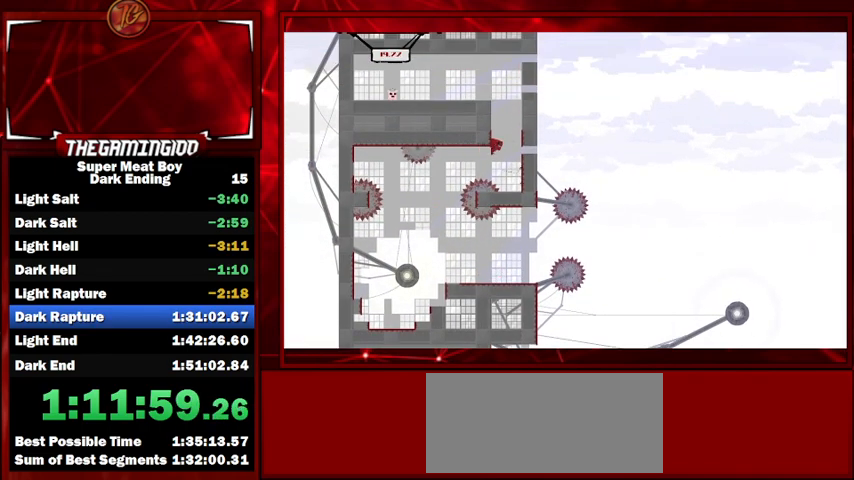
{"keys": ["left", "shift", "space"], "events": [[300, "space", "up"], [400, "left", "down"], [400, "right", "up"], [400, "space", "down"]]}